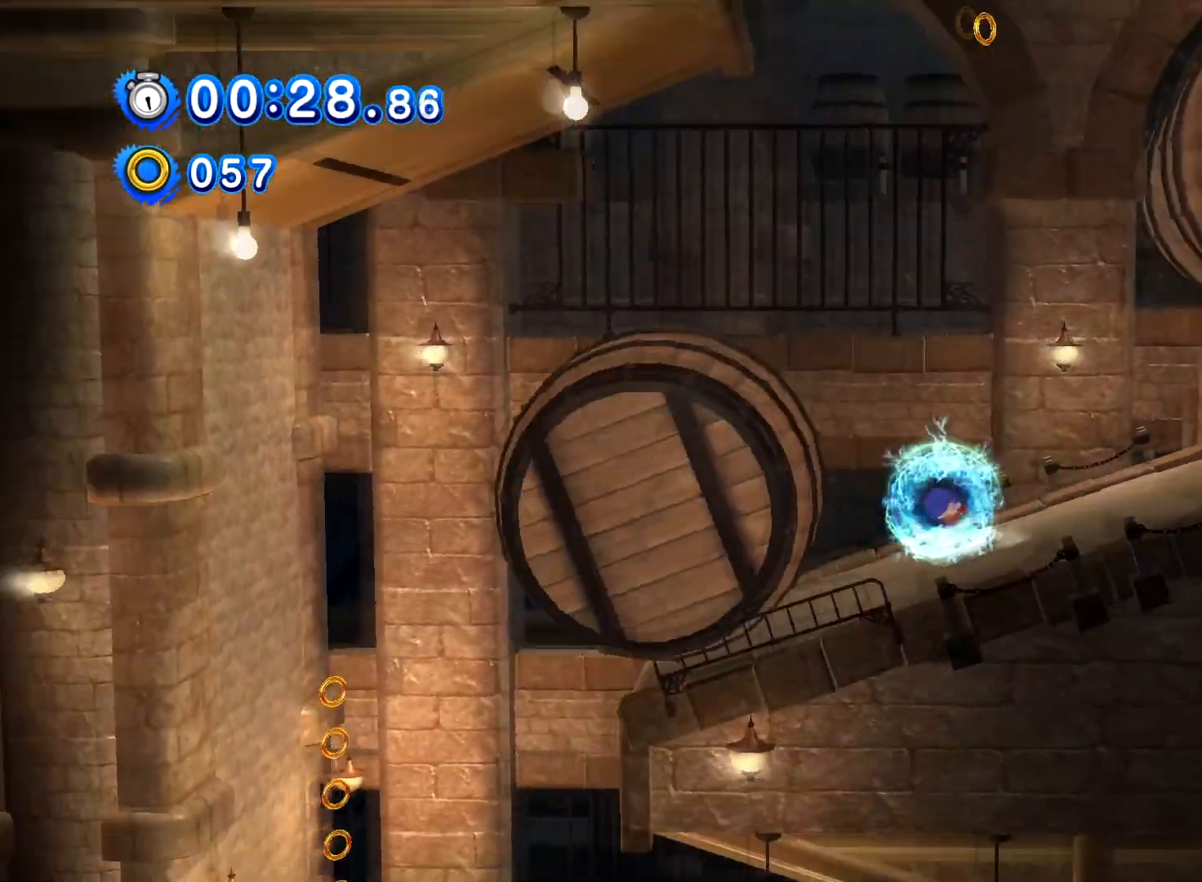
Gameplay with a controller (Xbox layout); each line is a JSON object with the inputs held at the frame after it. "events" lists button and stick changes between this image and that frame as [ms after this image, input, new state], when the widget could be followed in between.
{"buttons": ["A", "DPAD_LEFT"], "left_stick": "center", "right_stick": "center", "events": []}
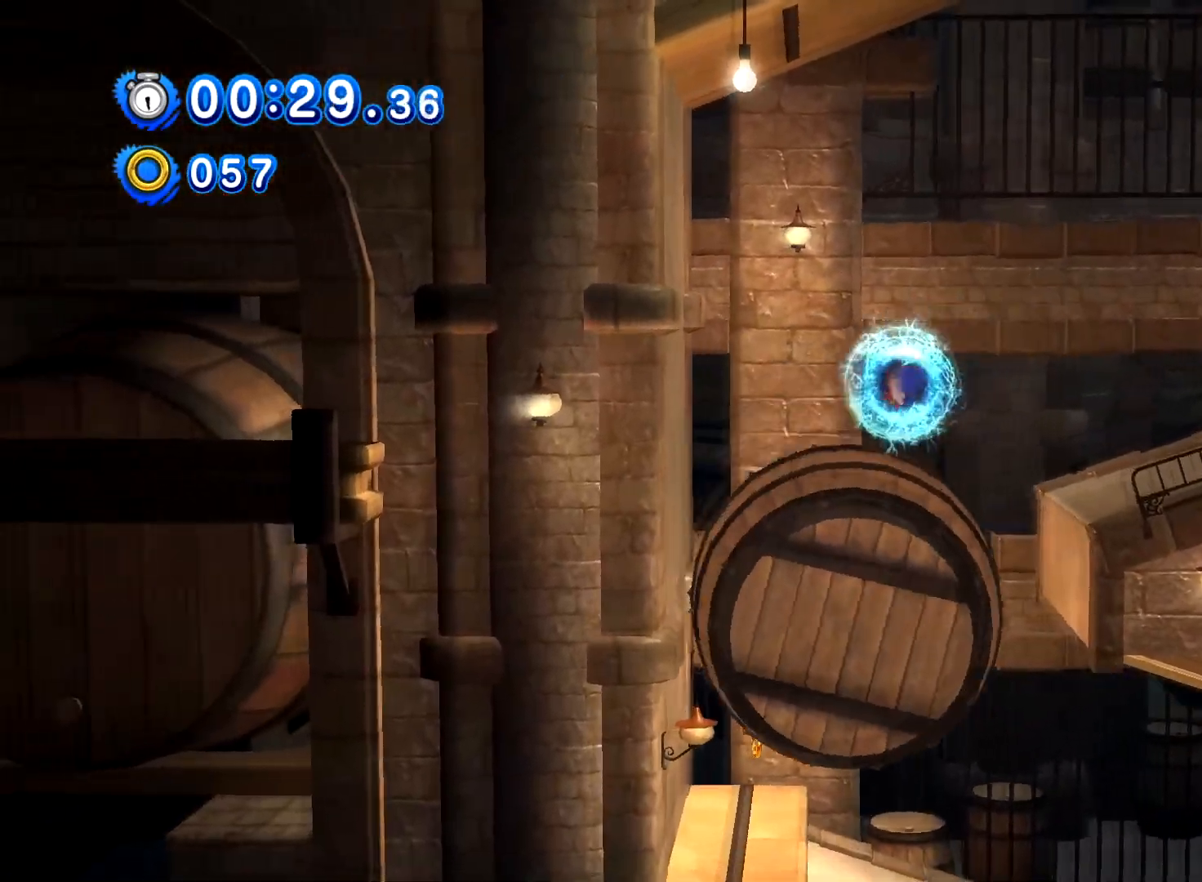
{"buttons": ["DPAD_RIGHT"], "left_stick": "center", "right_stick": "center", "events": [[84, "A", "up"], [84, "DPAD_LEFT", "up"], [267, "DPAD_RIGHT", "down"]]}
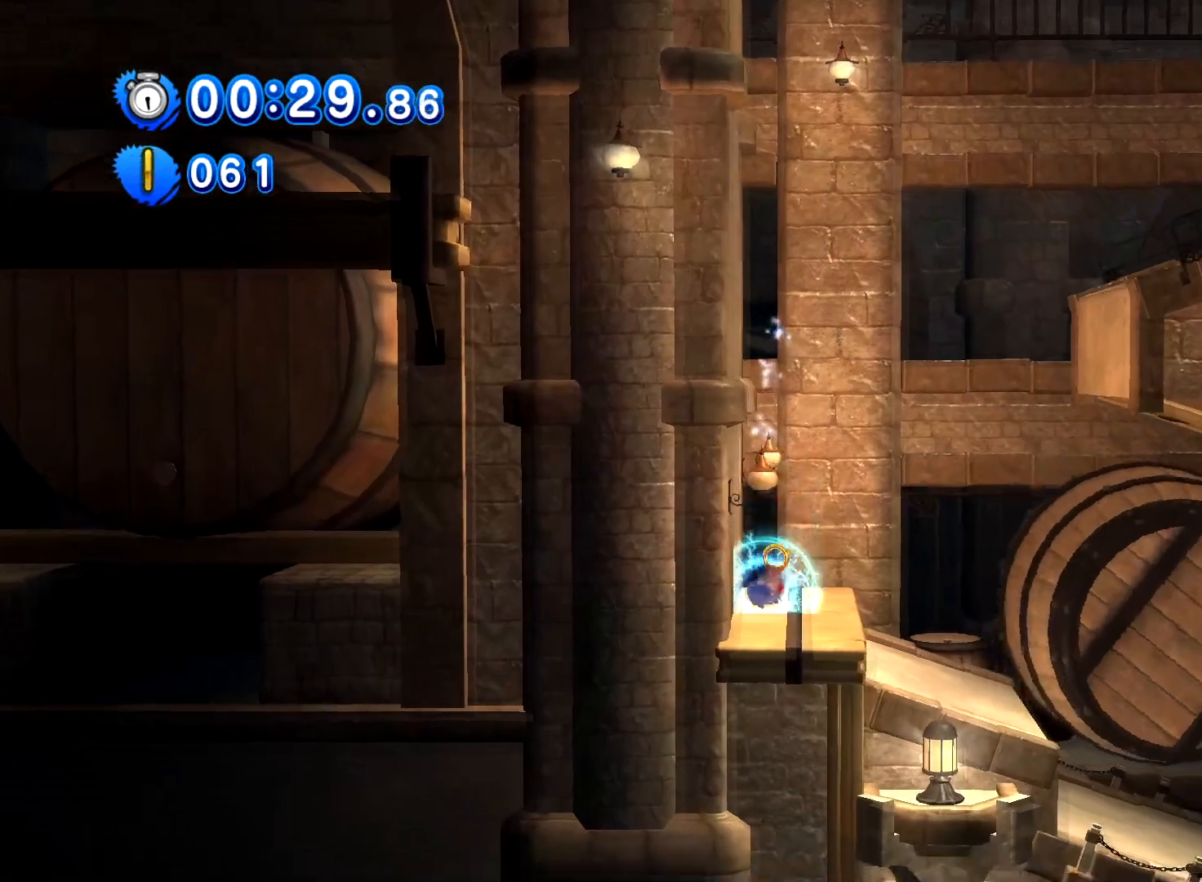
{"buttons": ["X", "DPAD_RIGHT"], "left_stick": "center", "right_stick": "center", "events": [[67, "X", "down"]]}
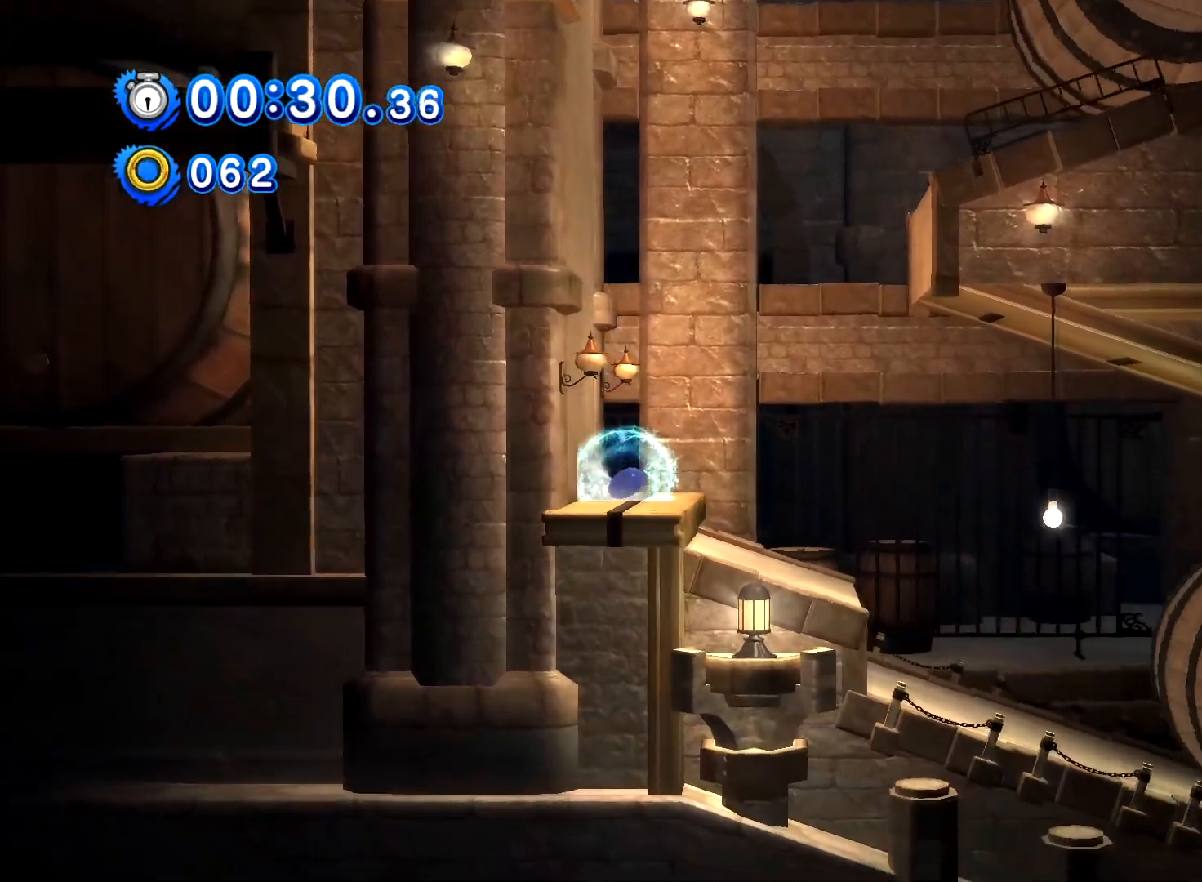
{"buttons": ["DPAD_RIGHT"], "left_stick": "center", "right_stick": "center", "events": [[217, "X", "up"]]}
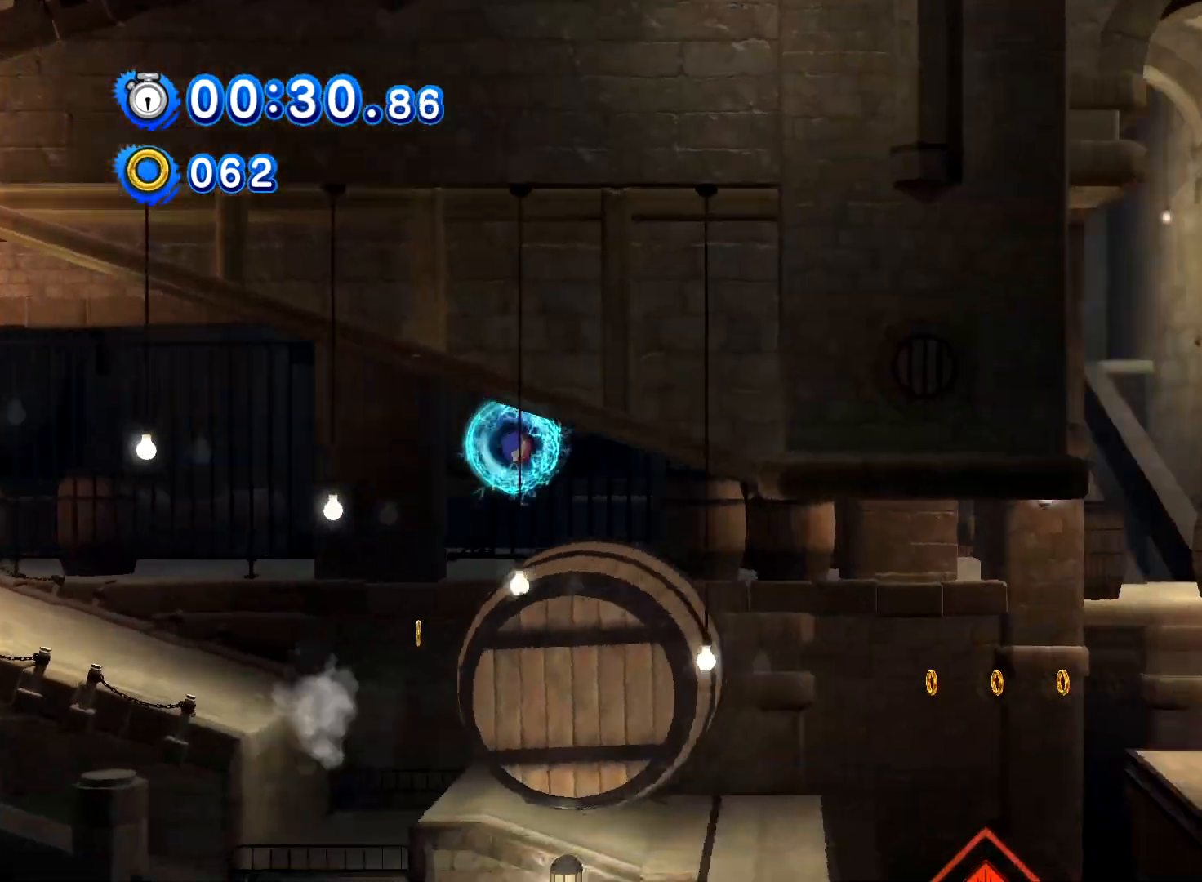
{"buttons": ["A", "DPAD_RIGHT"], "left_stick": "center", "right_stick": "center", "events": [[233, "A", "down"]]}
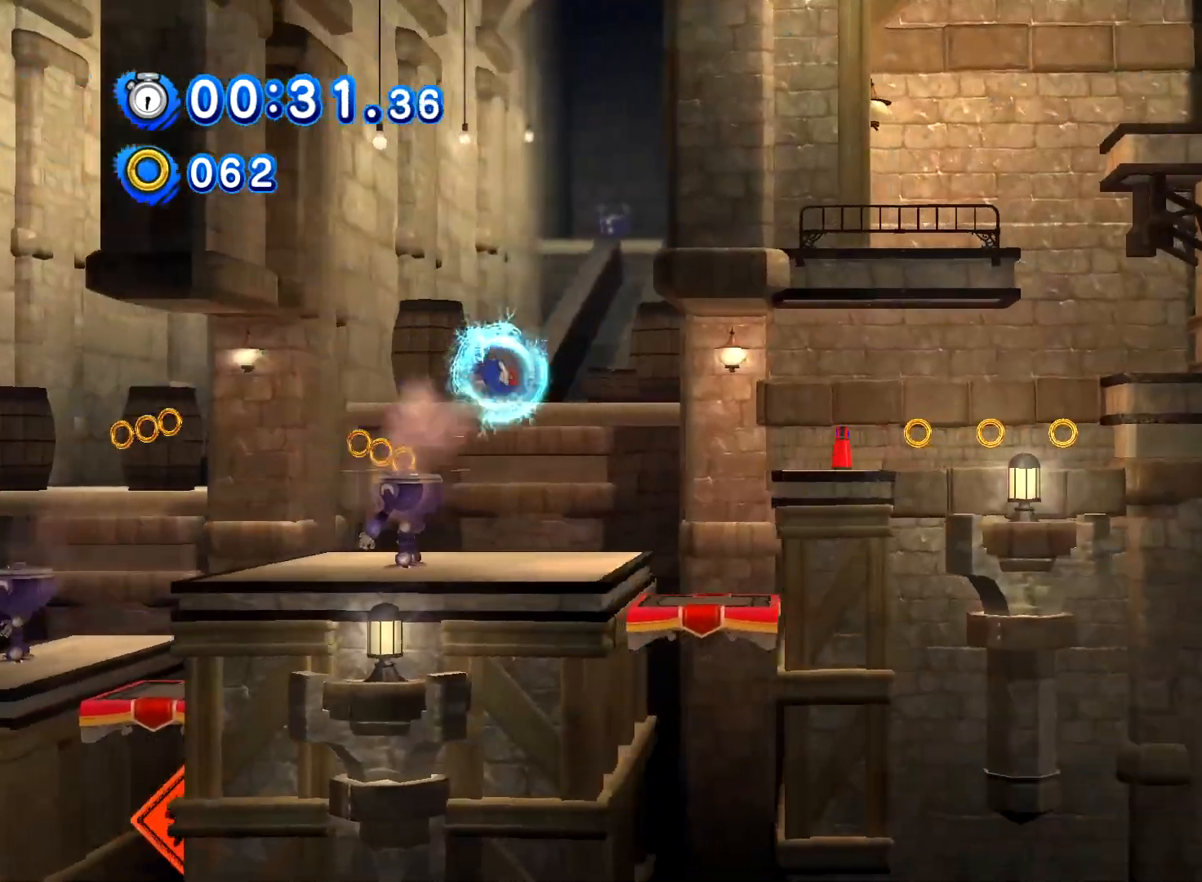
{"buttons": ["DPAD_LEFT"], "left_stick": "center", "right_stick": "center", "events": [[284, "A", "up"], [367, "DPAD_RIGHT", "up"], [451, "DPAD_LEFT", "down"]]}
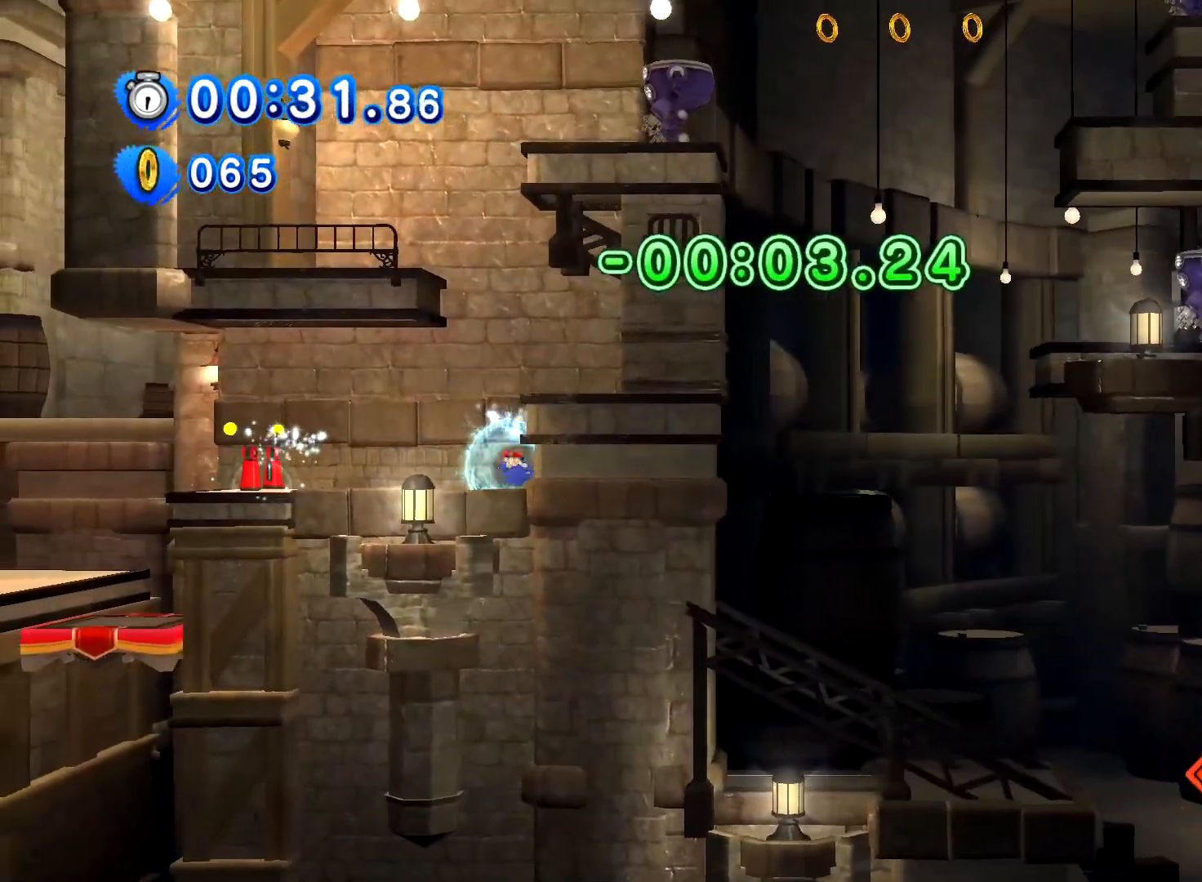
{"buttons": ["A", "DPAD_LEFT"], "left_stick": "center", "right_stick": "center", "events": [[50, "DPAD_LEFT", "up"], [67, "A", "down"], [384, "A", "up"], [384, "DPAD_LEFT", "down"], [417, "A", "down"], [450, "DPAD_LEFT", "up"], [500, "DPAD_LEFT", "down"]]}
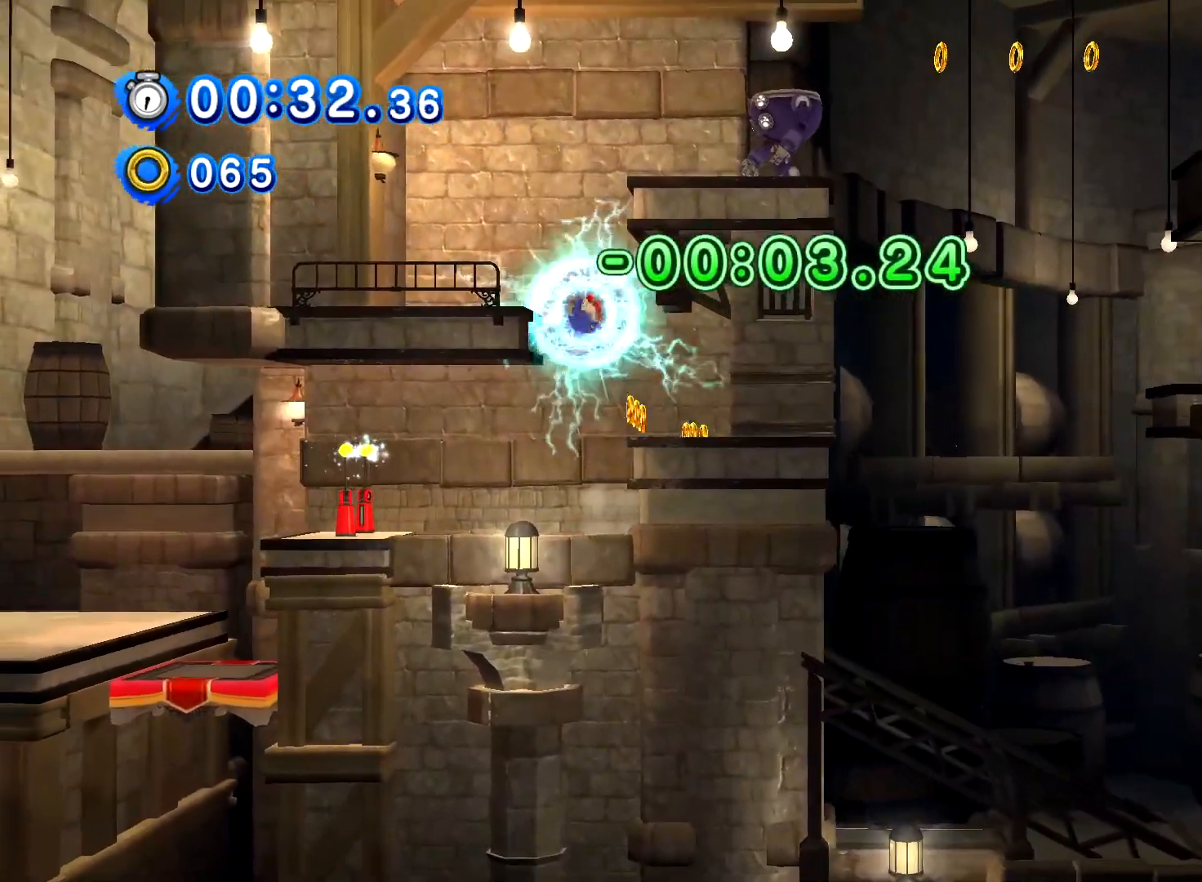
{"buttons": [], "left_stick": "center", "right_stick": "center", "events": [[84, "DPAD_LEFT", "up"], [334, "A", "up"]]}
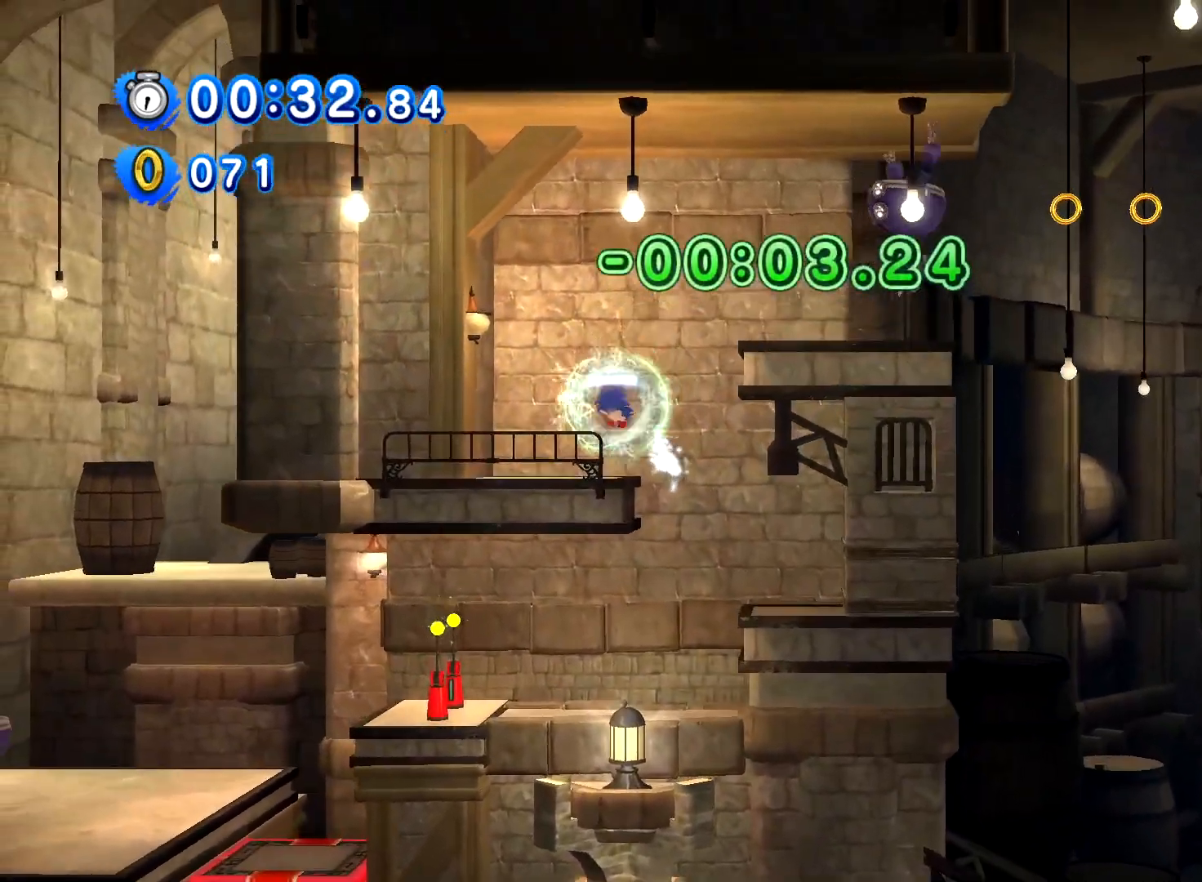
{"buttons": ["A", "DPAD_RIGHT"], "left_stick": "center", "right_stick": "center", "events": [[117, "DPAD_RIGHT", "down"], [451, "A", "down"]]}
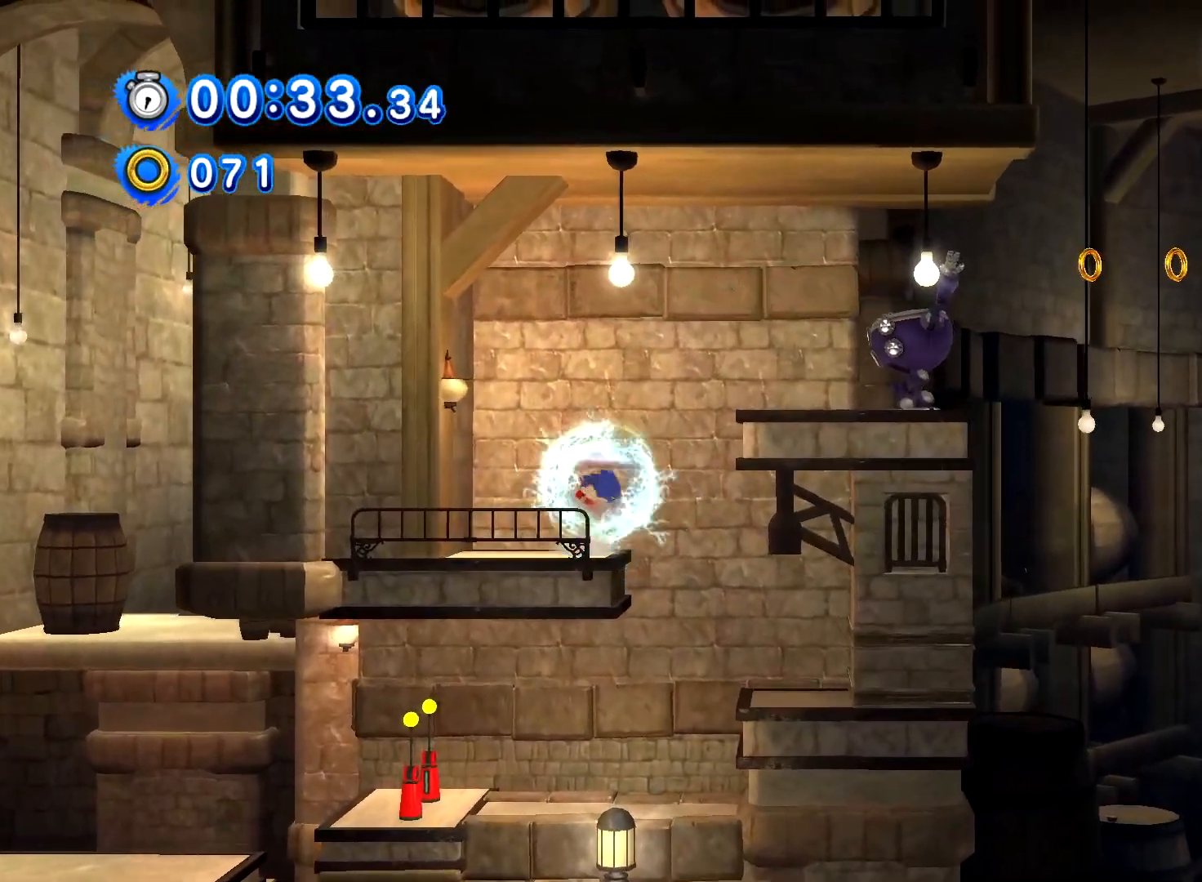
{"buttons": ["DPAD_LEFT"], "left_stick": "center", "right_stick": "center", "events": [[333, "DPAD_RIGHT", "up"], [400, "A", "up"], [400, "DPAD_LEFT", "down"]]}
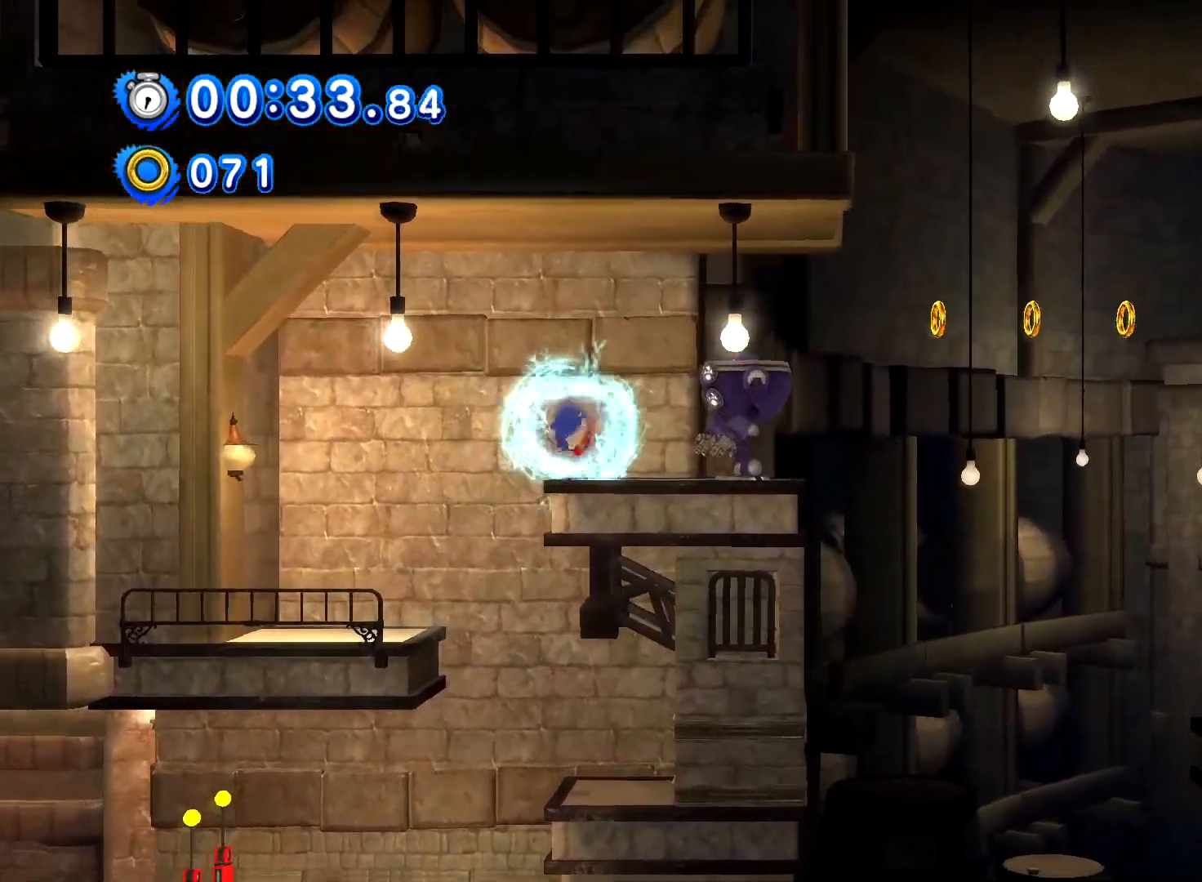
{"buttons": ["X", "DPAD_RIGHT"], "left_stick": "center", "right_stick": "center", "events": [[17, "DPAD_LEFT", "up"], [150, "X", "down"], [384, "DPAD_RIGHT", "down"]]}
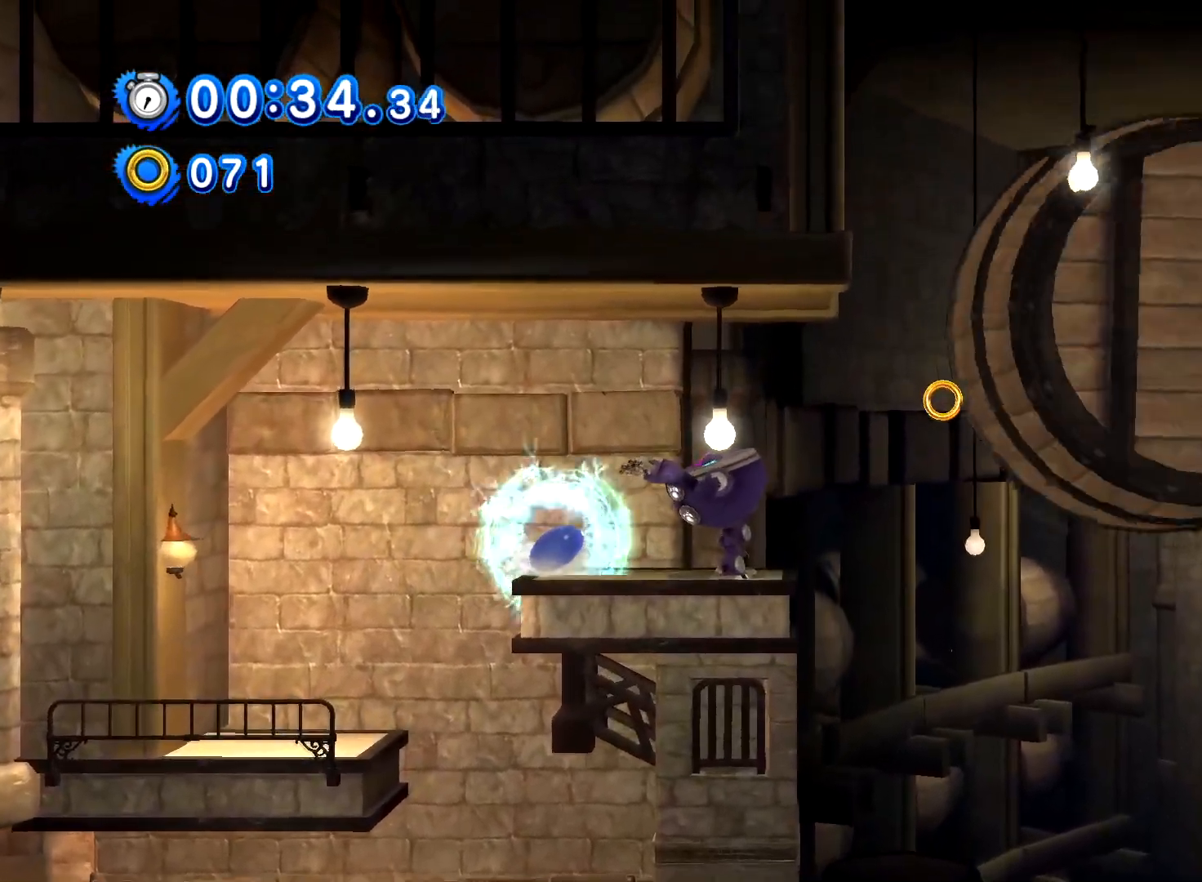
{"buttons": ["A", "DPAD_RIGHT"], "left_stick": "center", "right_stick": "center", "events": [[333, "X", "up"], [367, "A", "down"]]}
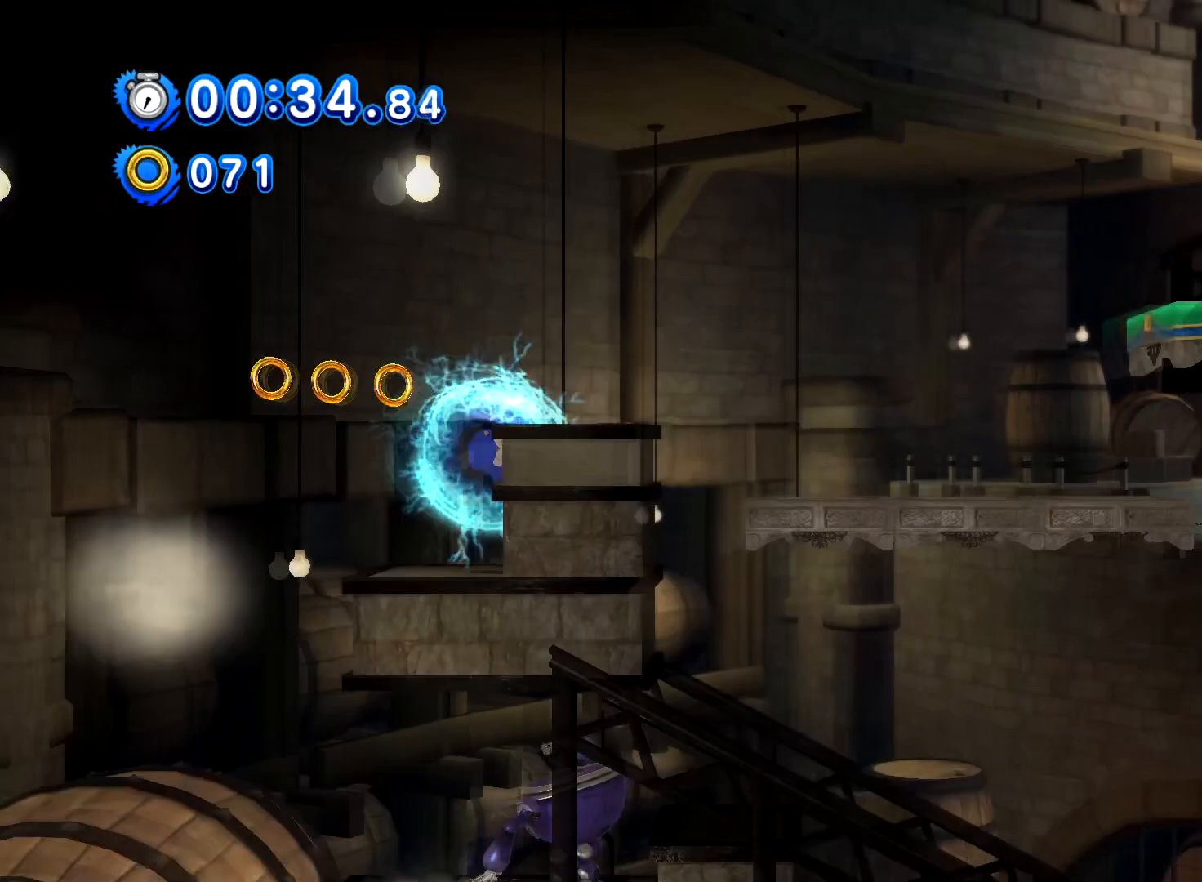
{"buttons": ["DPAD_RIGHT"], "left_stick": "center", "right_stick": "center", "events": [[467, "A", "up"]]}
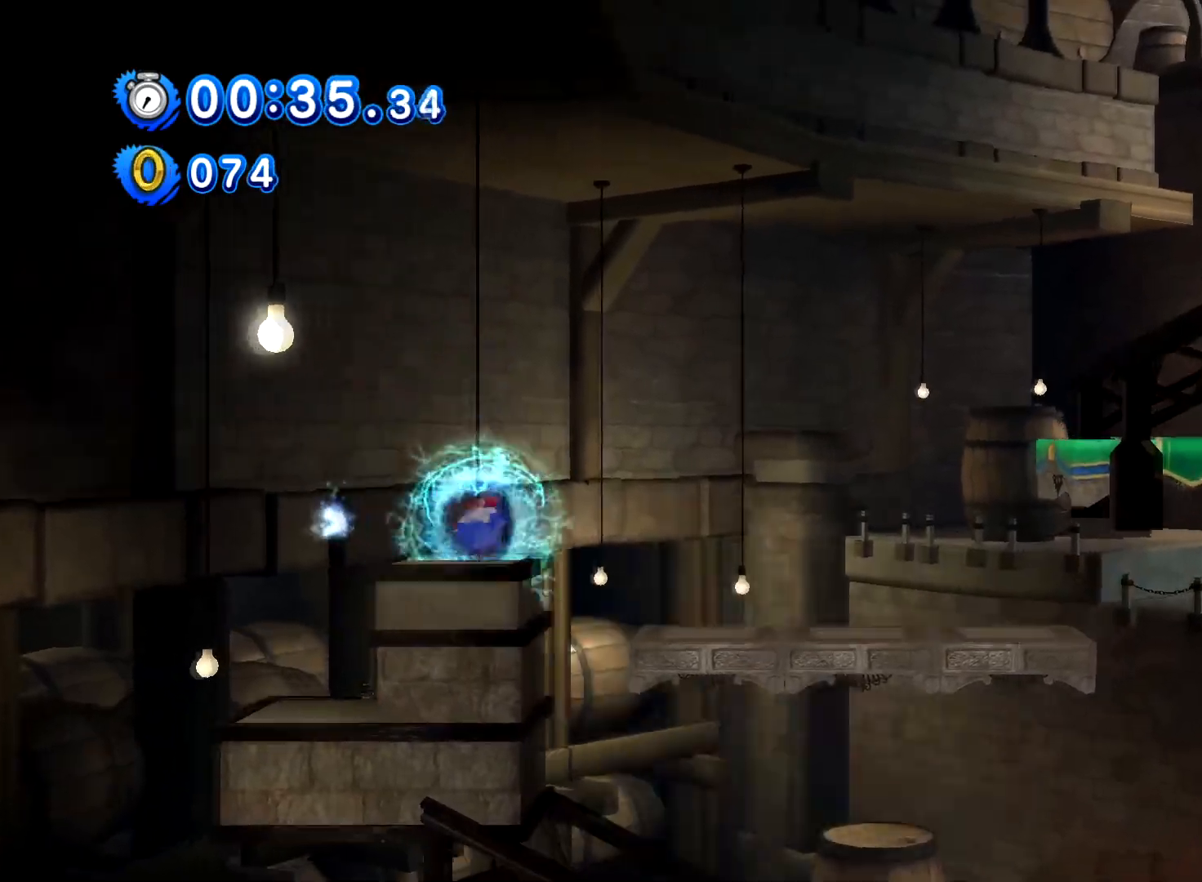
{"buttons": ["A", "DPAD_RIGHT"], "left_stick": "center", "right_stick": "center", "events": [[450, "A", "down"]]}
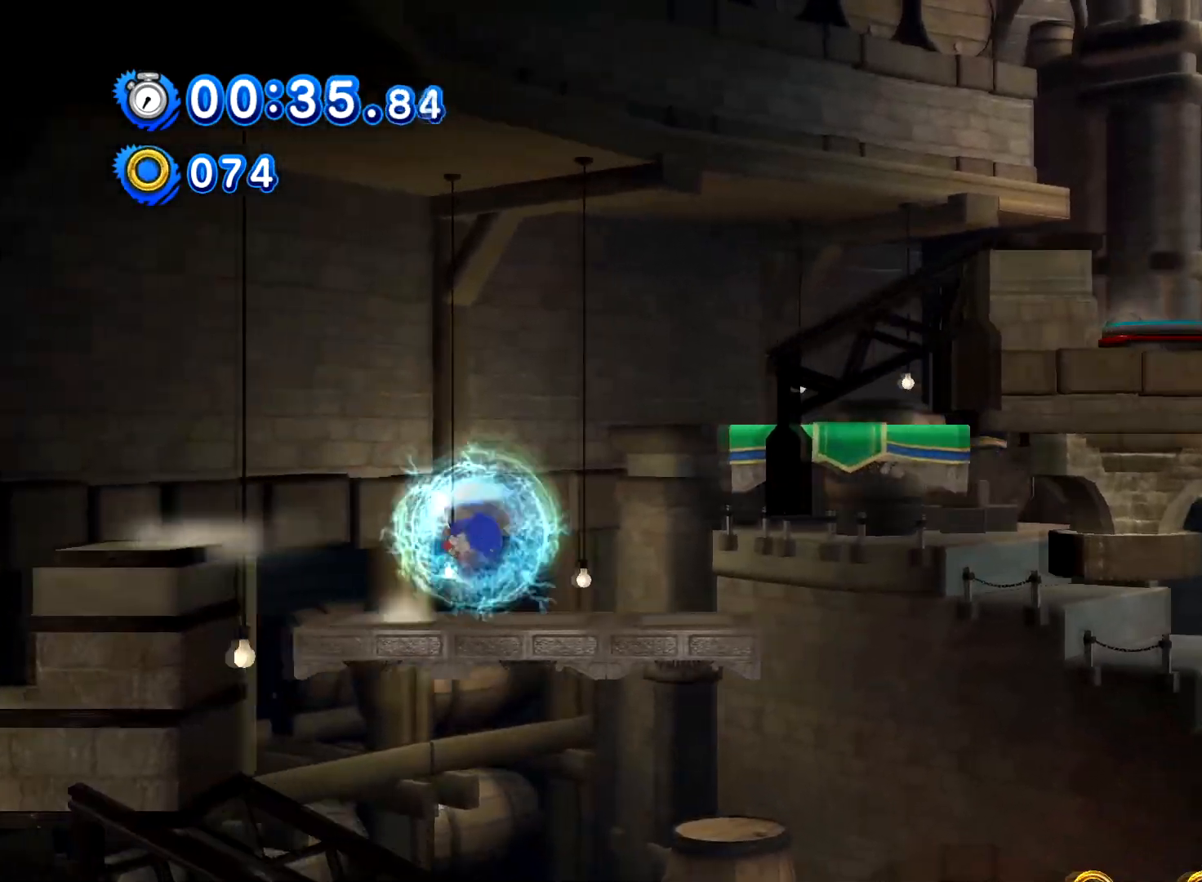
{"buttons": ["A", "DPAD_RIGHT"], "left_stick": "center", "right_stick": "center", "events": [[284, "A", "up"], [334, "A", "down"]]}
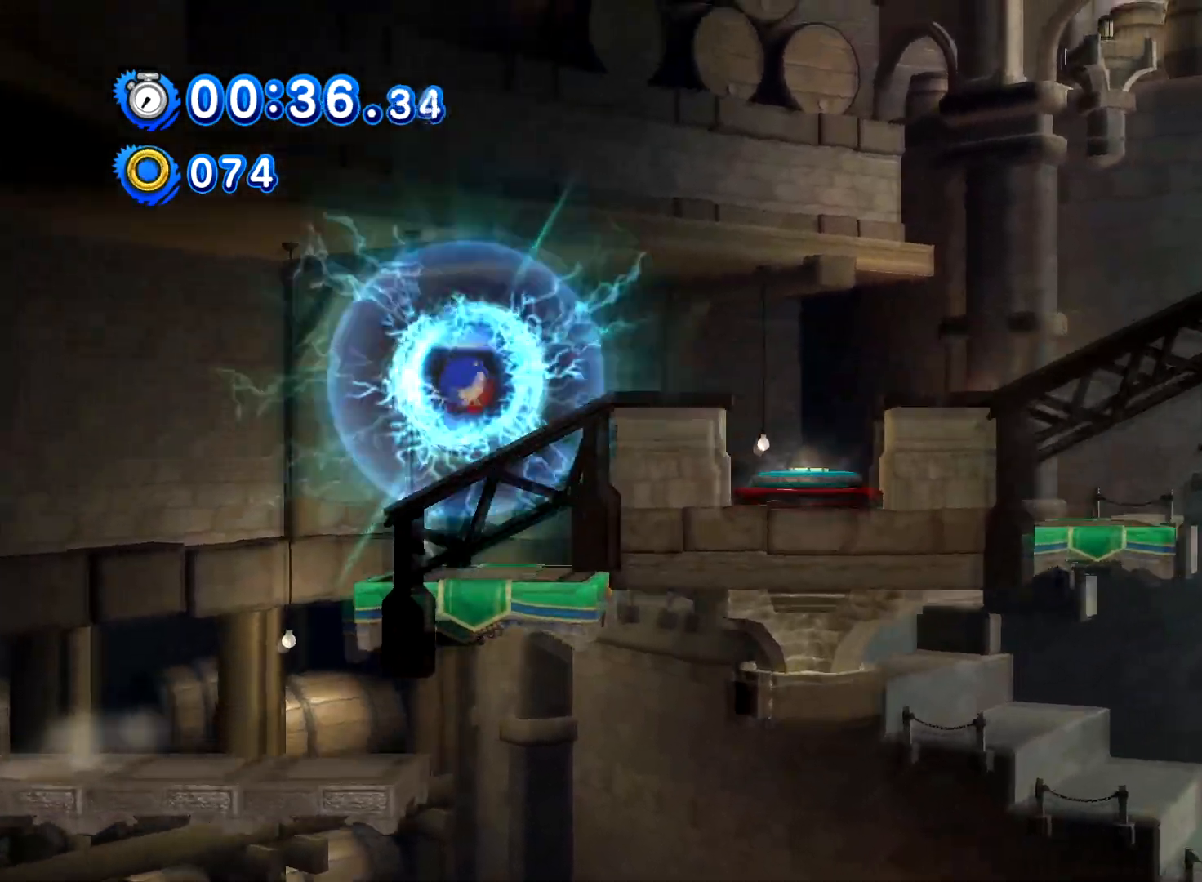
{"buttons": [], "left_stick": "center", "right_stick": "center", "events": [[133, "A", "up"], [267, "DPAD_RIGHT", "up"], [417, "DPAD_LEFT", "down"], [467, "DPAD_LEFT", "up"]]}
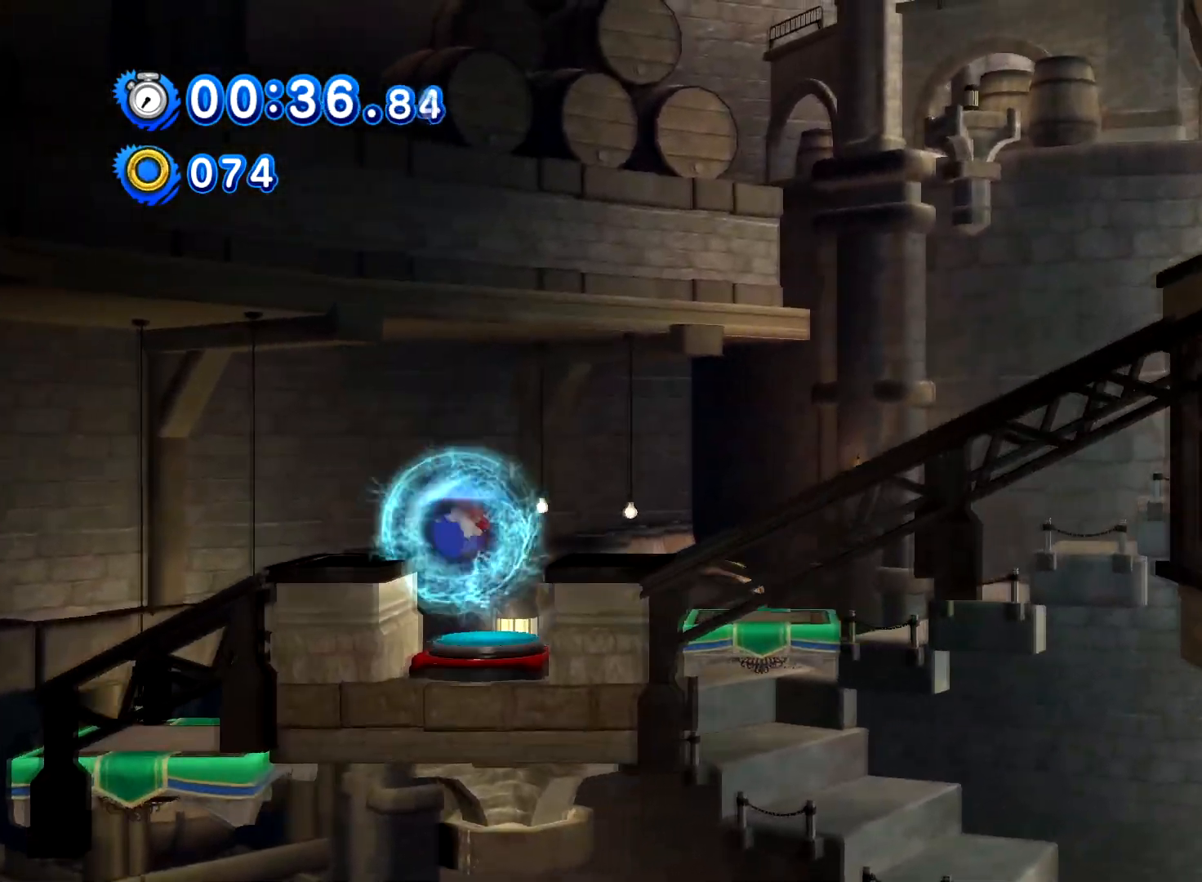
{"buttons": ["DPAD_RIGHT"], "left_stick": "center", "right_stick": "center", "events": [[200, "DPAD_RIGHT", "down"]]}
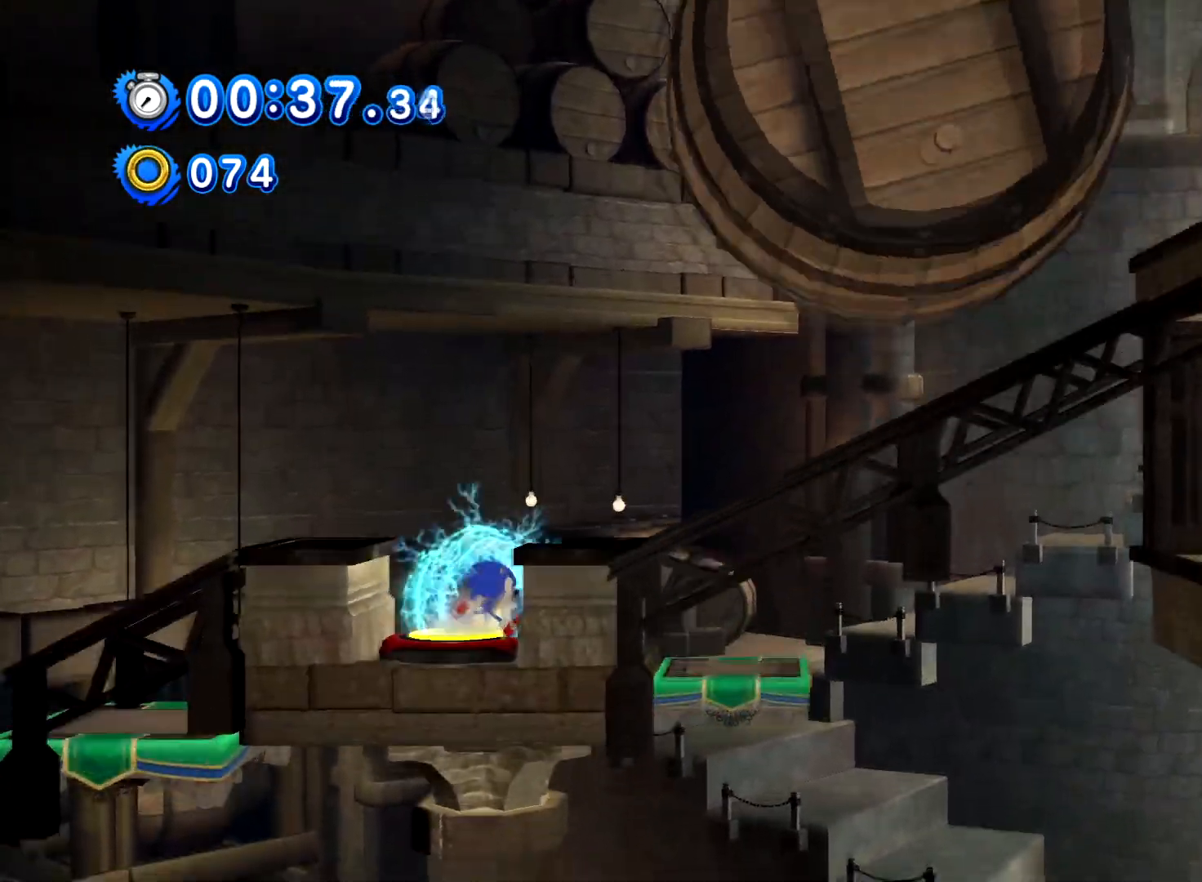
{"buttons": ["DPAD_RIGHT"], "left_stick": "center", "right_stick": "center", "events": [[400, "A", "down"], [500, "A", "up"]]}
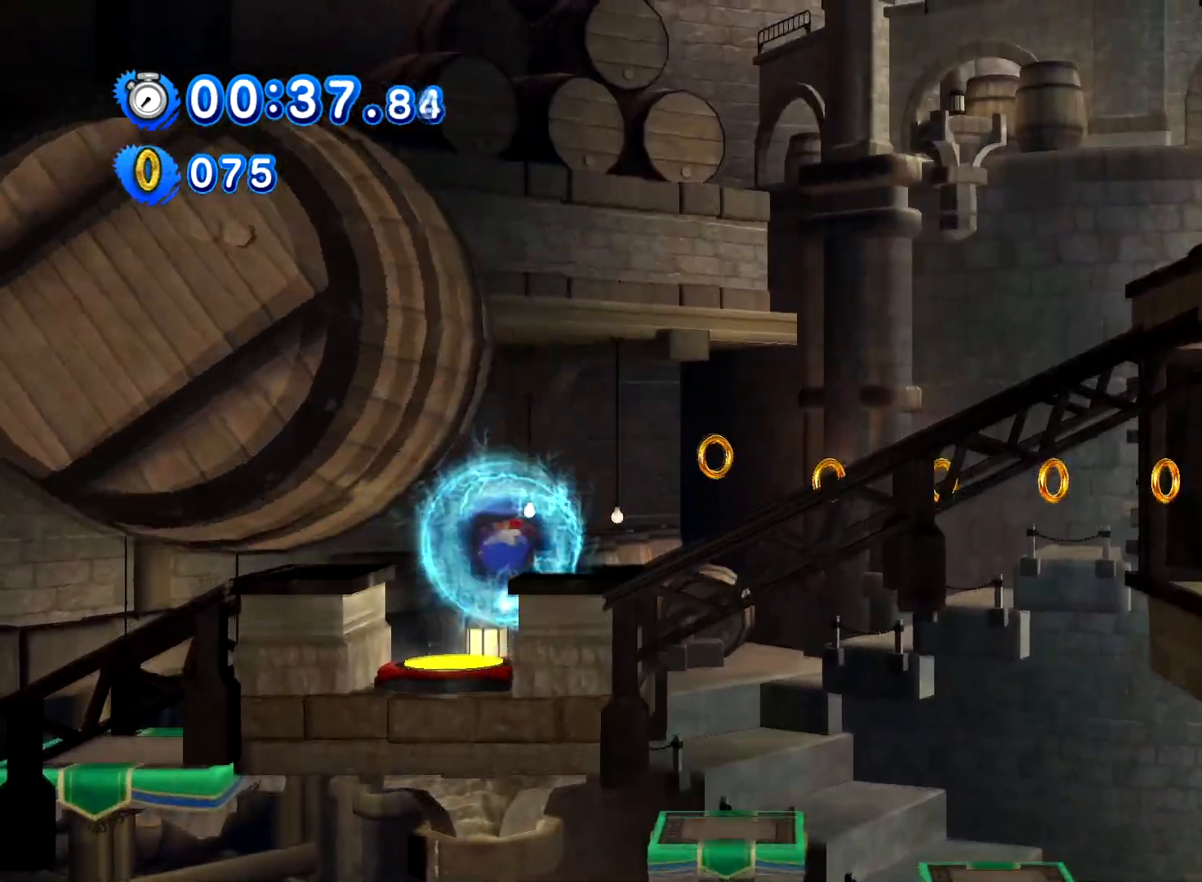
{"buttons": ["X"], "left_stick": "center", "right_stick": "center", "events": [[200, "DPAD_RIGHT", "up"], [501, "X", "down"]]}
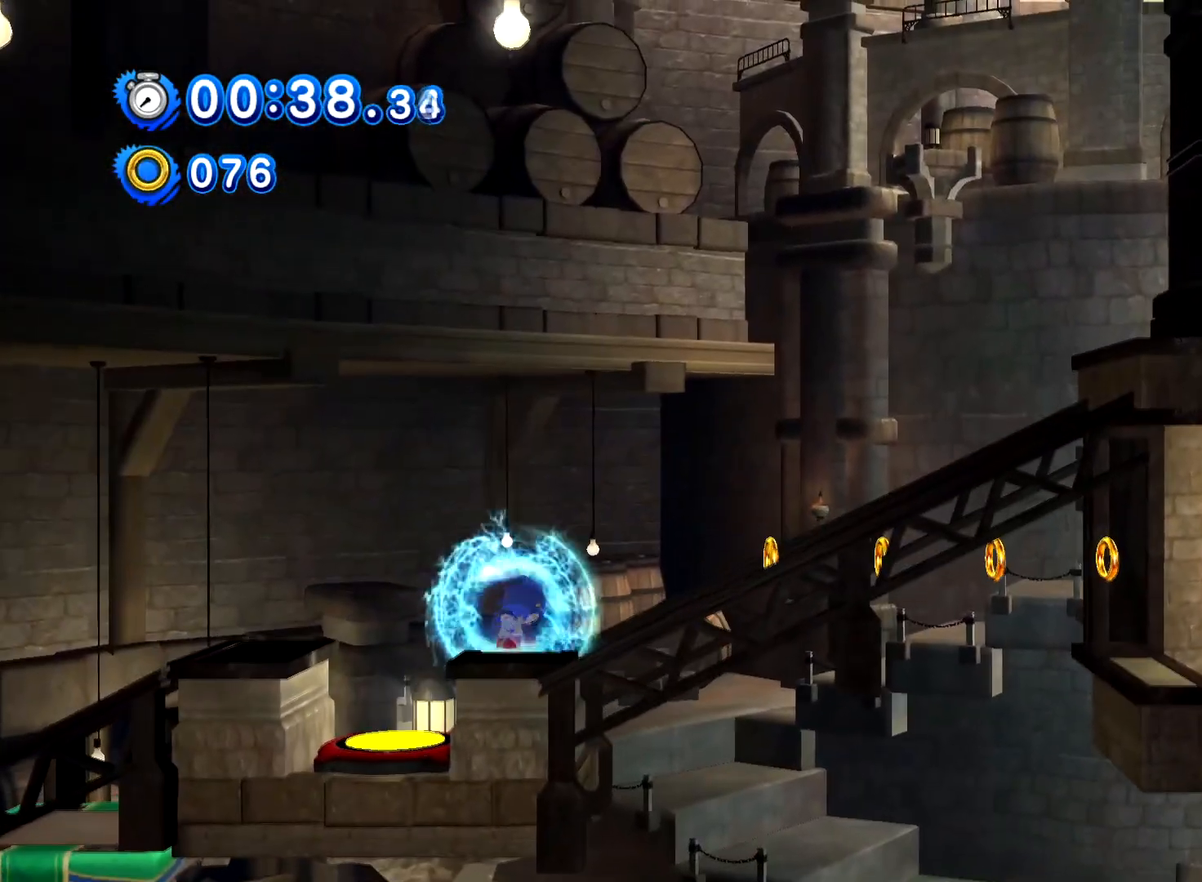
{"buttons": ["X", "DPAD_RIGHT"], "left_stick": "center", "right_stick": "center", "events": [[116, "DPAD_RIGHT", "down"]]}
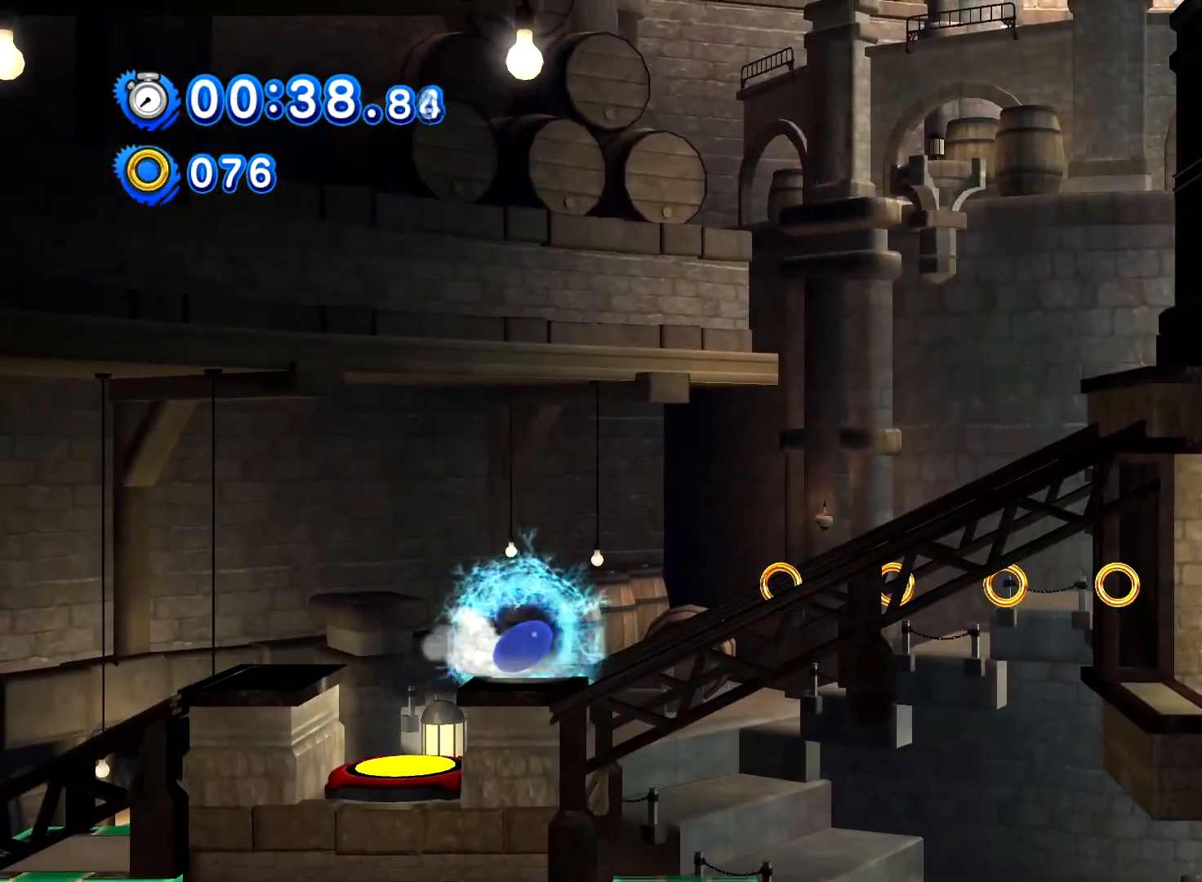
{"buttons": ["DPAD_RIGHT"], "left_stick": "center", "right_stick": "center", "events": [[84, "X", "up"]]}
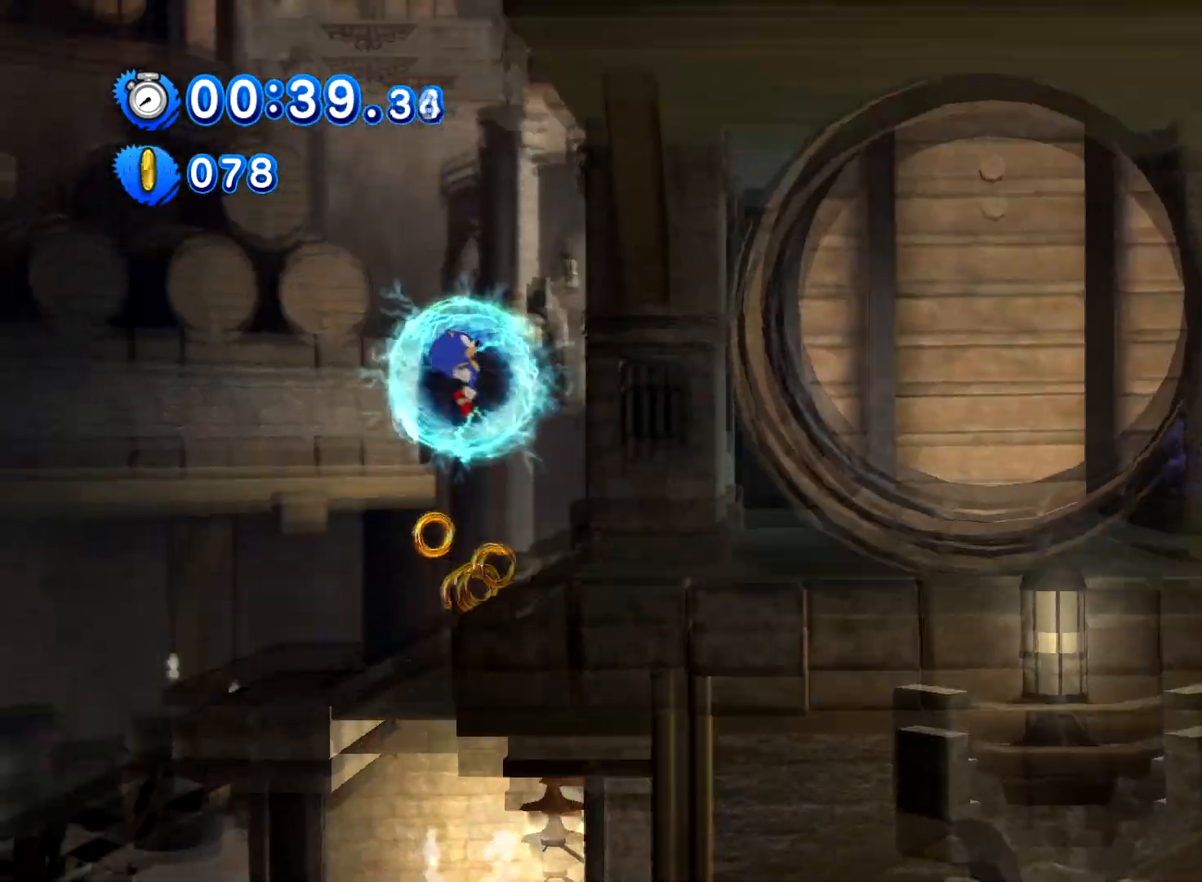
{"buttons": ["DPAD_RIGHT"], "left_stick": "center", "right_stick": "center", "events": []}
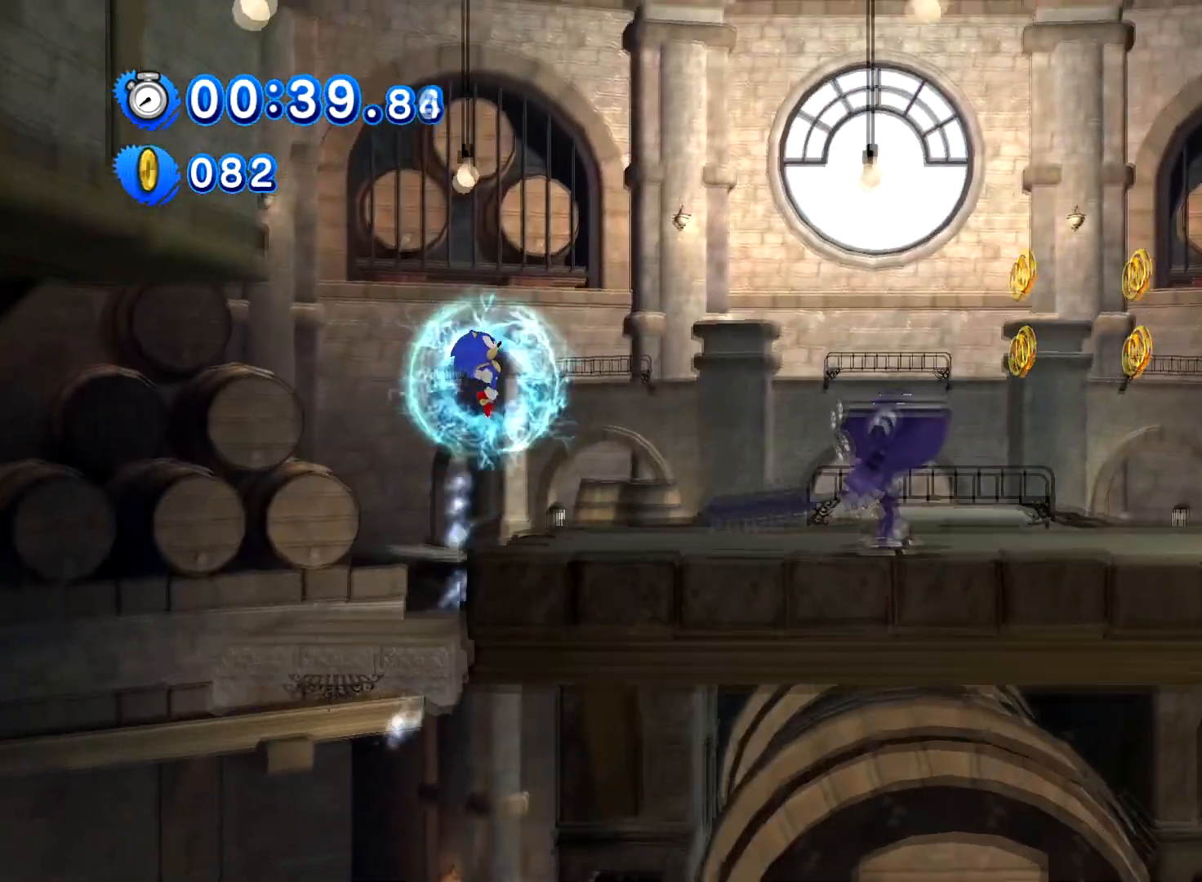
{"buttons": ["A", "DPAD_RIGHT"], "left_stick": "center", "right_stick": "center", "events": [[401, "A", "down"]]}
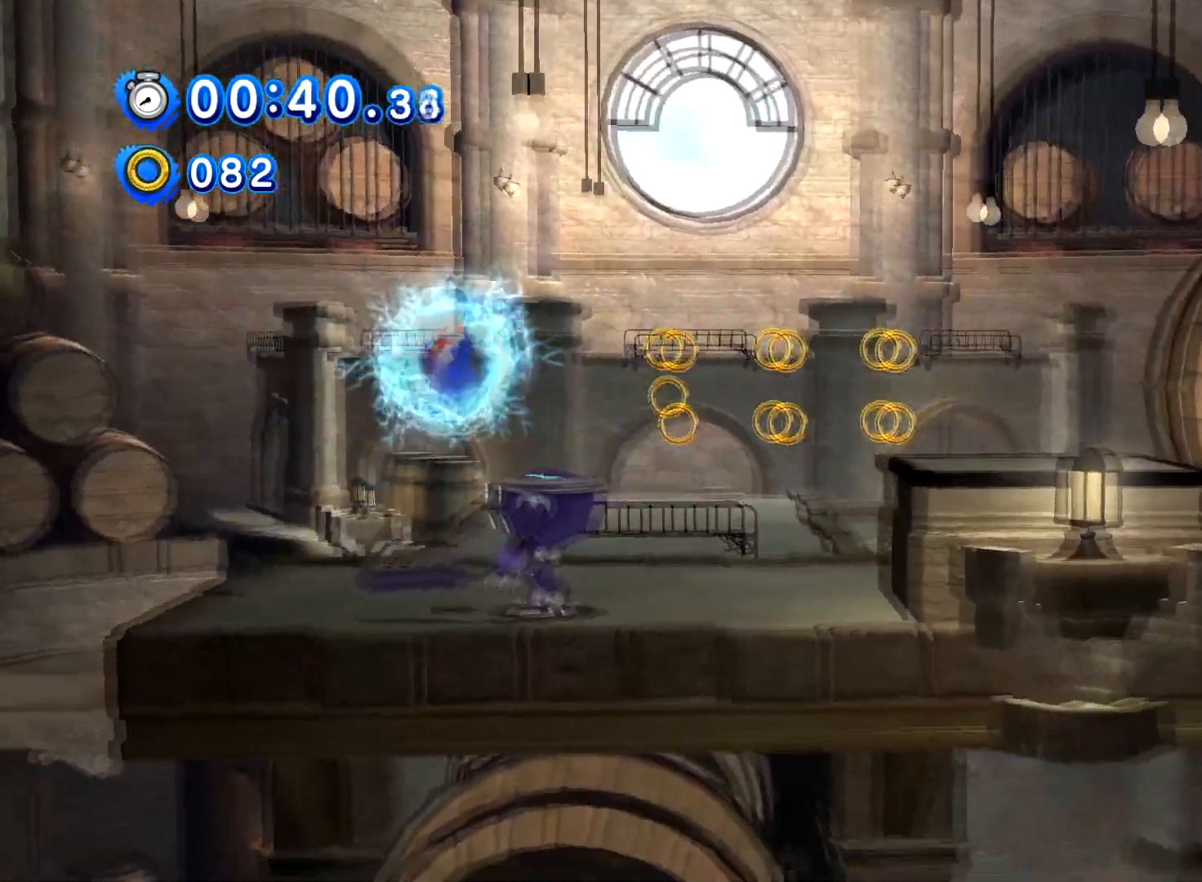
{"buttons": ["A", "DPAD_RIGHT"], "left_stick": "center", "right_stick": "center", "events": []}
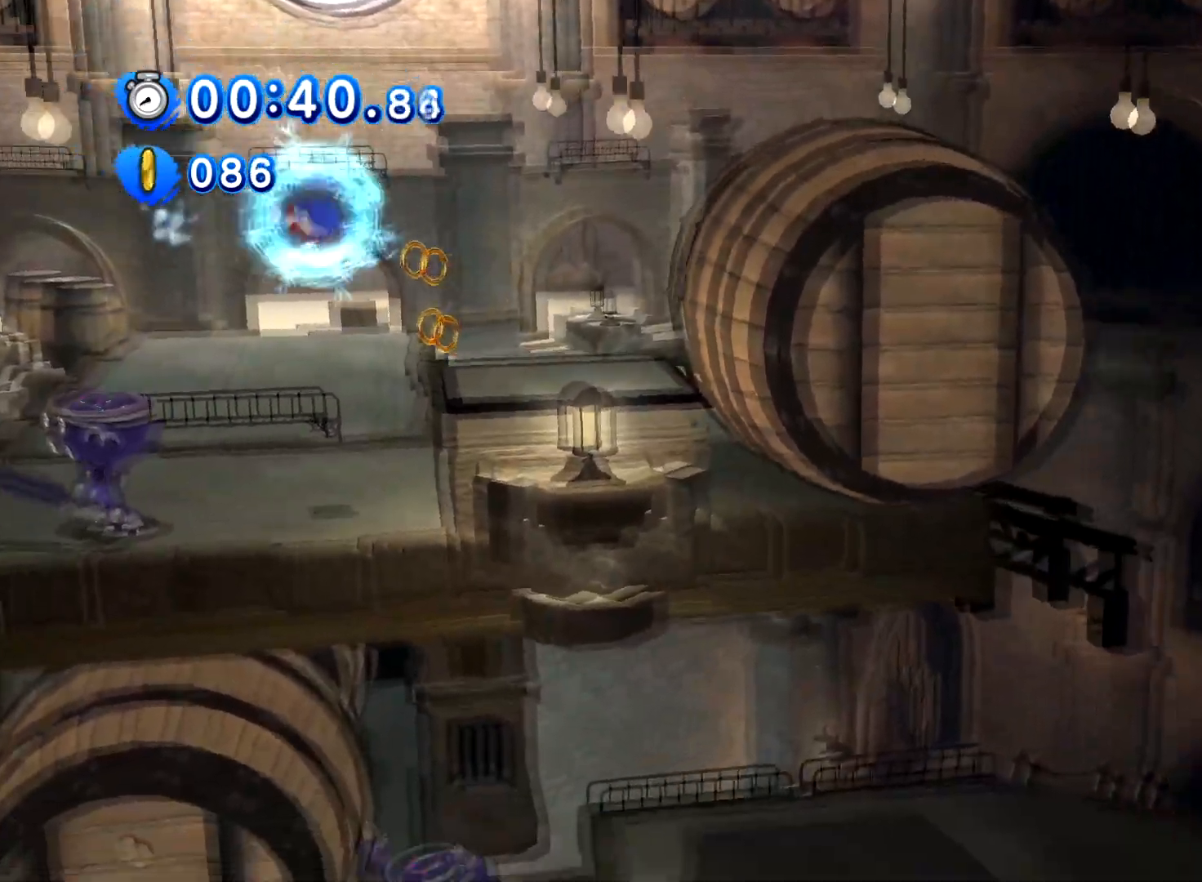
{"buttons": ["A", "DPAD_RIGHT"], "left_stick": "center", "right_stick": "center", "events": [[167, "A", "up"], [284, "A", "down"]]}
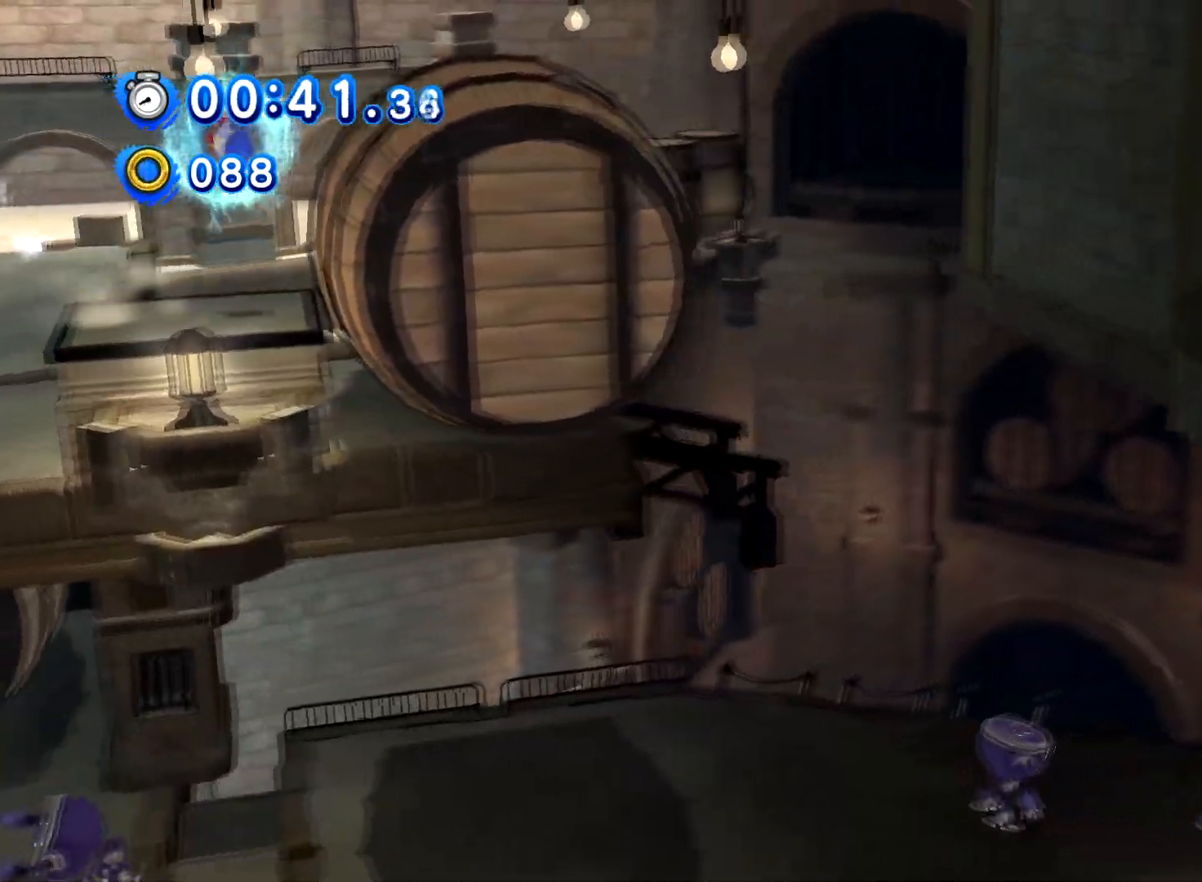
{"buttons": ["DPAD_RIGHT"], "left_stick": "center", "right_stick": "center", "events": [[33, "A", "up"], [83, "A", "down"], [166, "A", "up"]]}
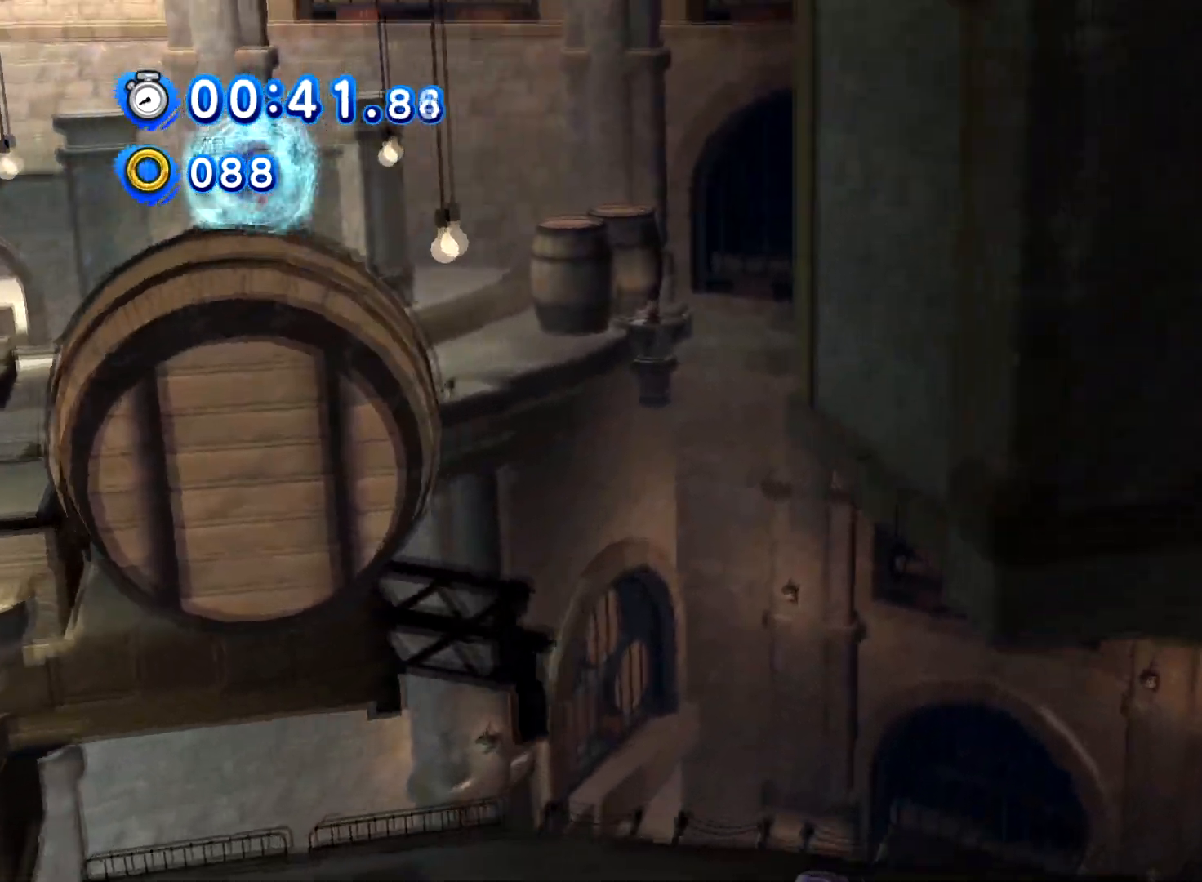
{"buttons": [], "left_stick": "center", "right_stick": "center", "events": [[300, "DPAD_RIGHT", "up"]]}
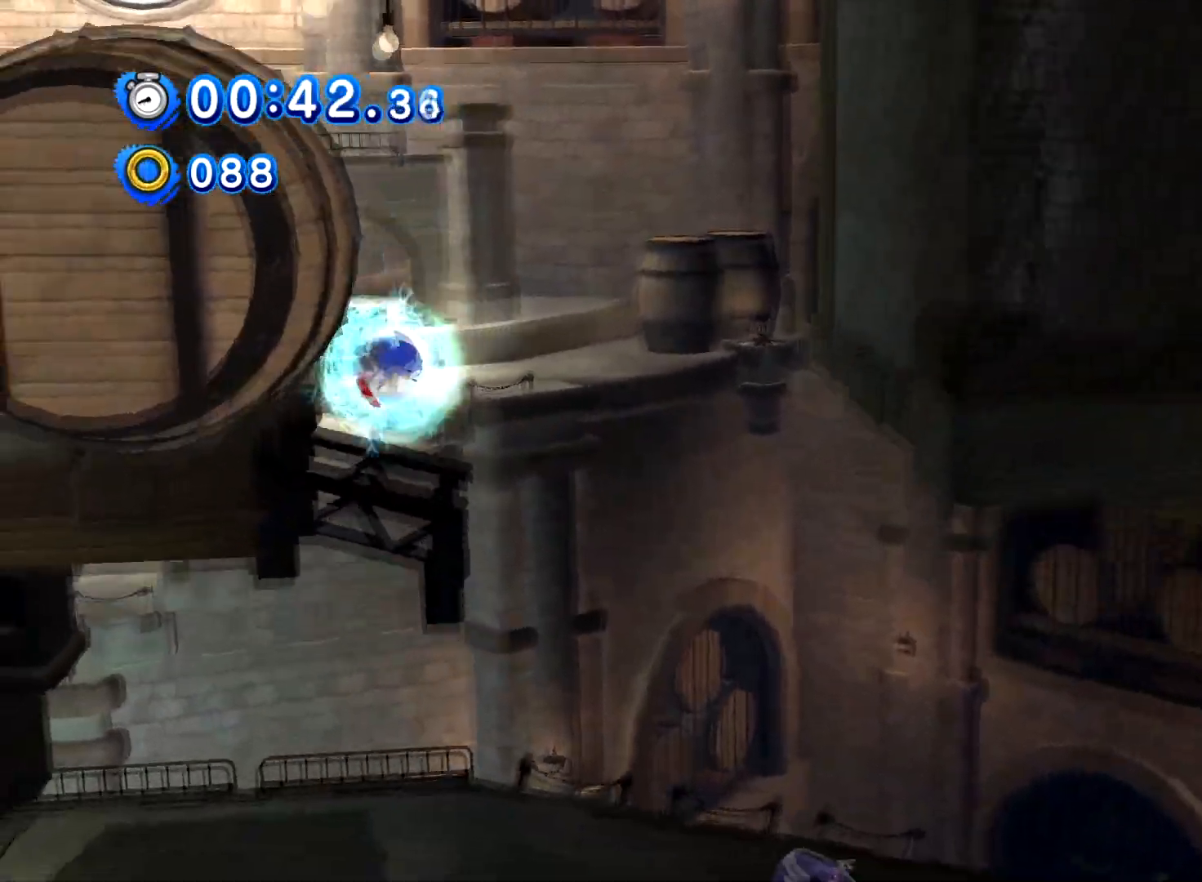
{"buttons": ["X", "DPAD_RIGHT"], "left_stick": "center", "right_stick": "center", "events": [[83, "DPAD_RIGHT", "down"], [400, "X", "down"]]}